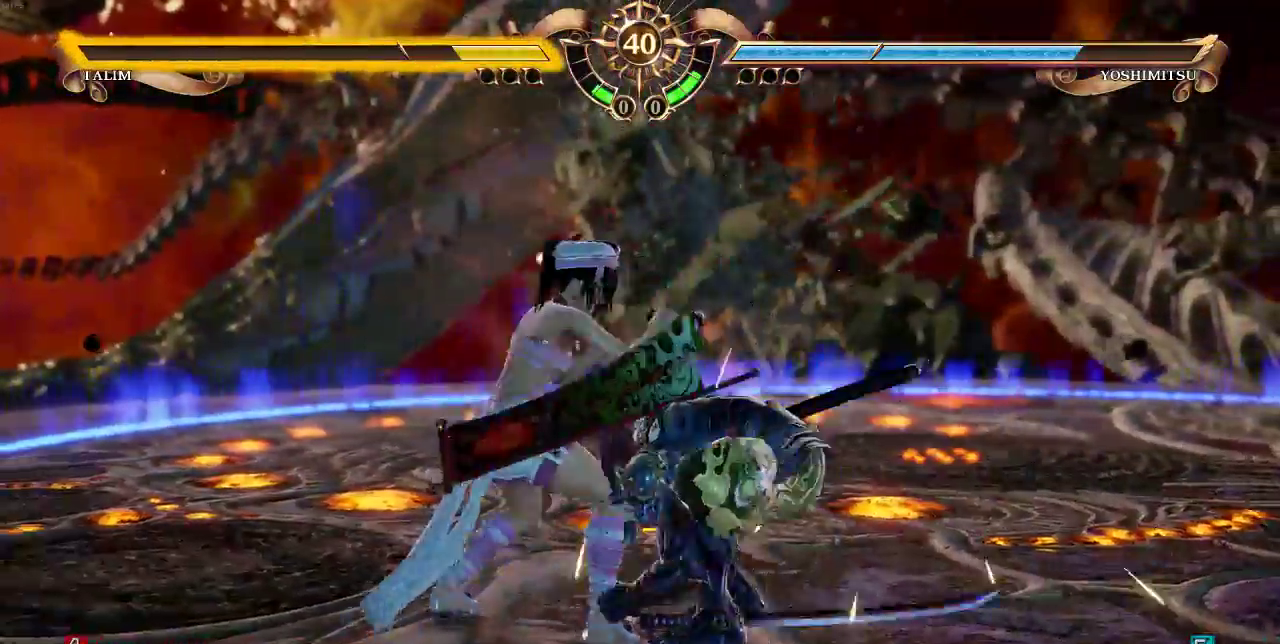
Gameplay with a controller (arcade stick); each line is a JSON object with the inputs held at the frame after it. "events" lists button and stick changes between this image and that frame as [ms after this image, input, new state], when the widget could be followed in between. Not read: L3 R3 SELECT.
{"buttons": ["SQUARE"], "events": [[333, "DPAD_UP", "up"], [333, "SQUARE", "down"], [367, "DPAD_RIGHT", "down"], [400, "SQUARE", "up"], [500, "DPAD_RIGHT", "up"], [500, "SQUARE", "down"]]}
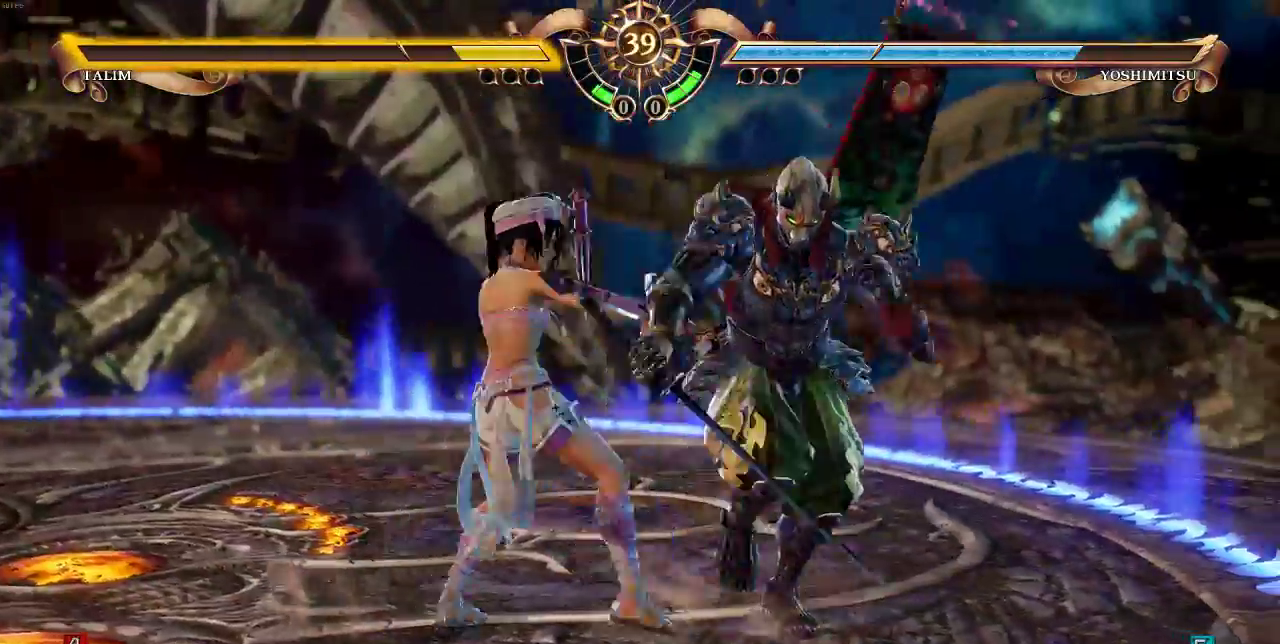
{"buttons": []}
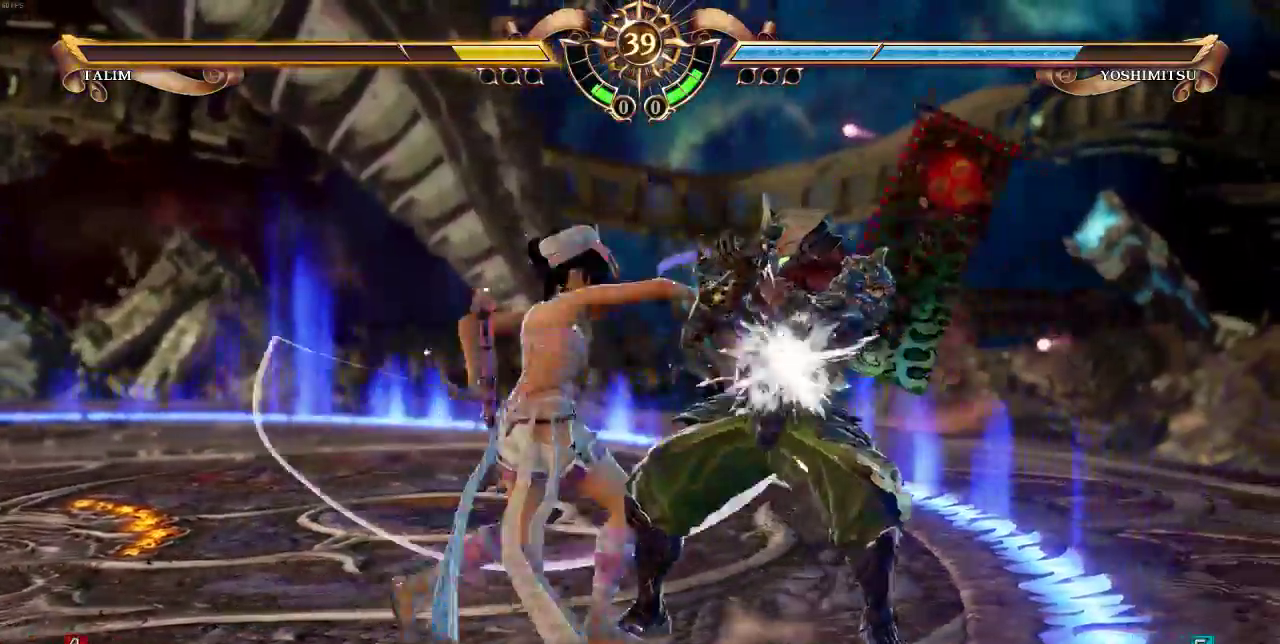
{"buttons": ["DPAD_DOWN"]}
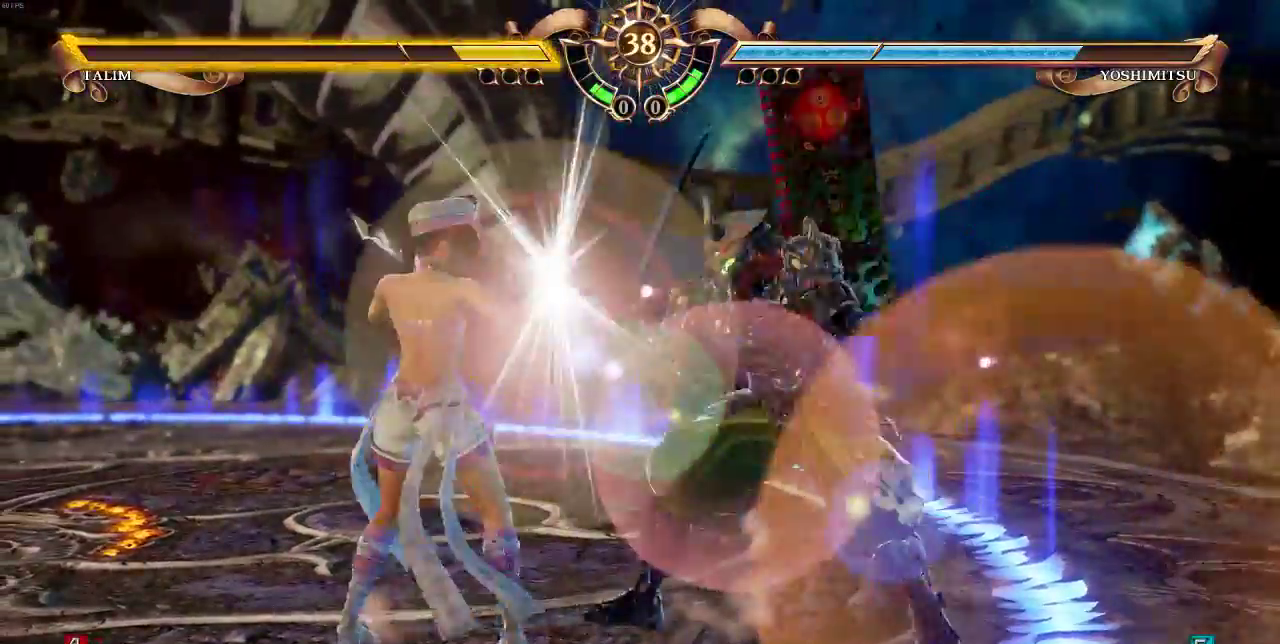
{"buttons": []}
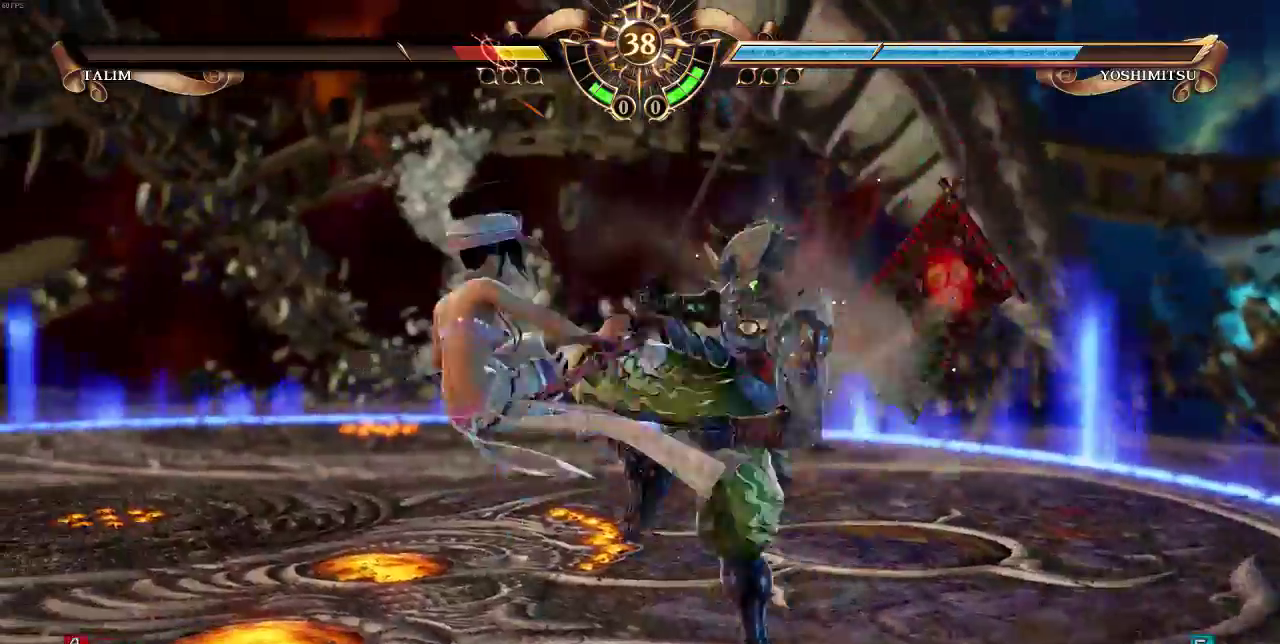
{"buttons": ["DPAD_UP"]}
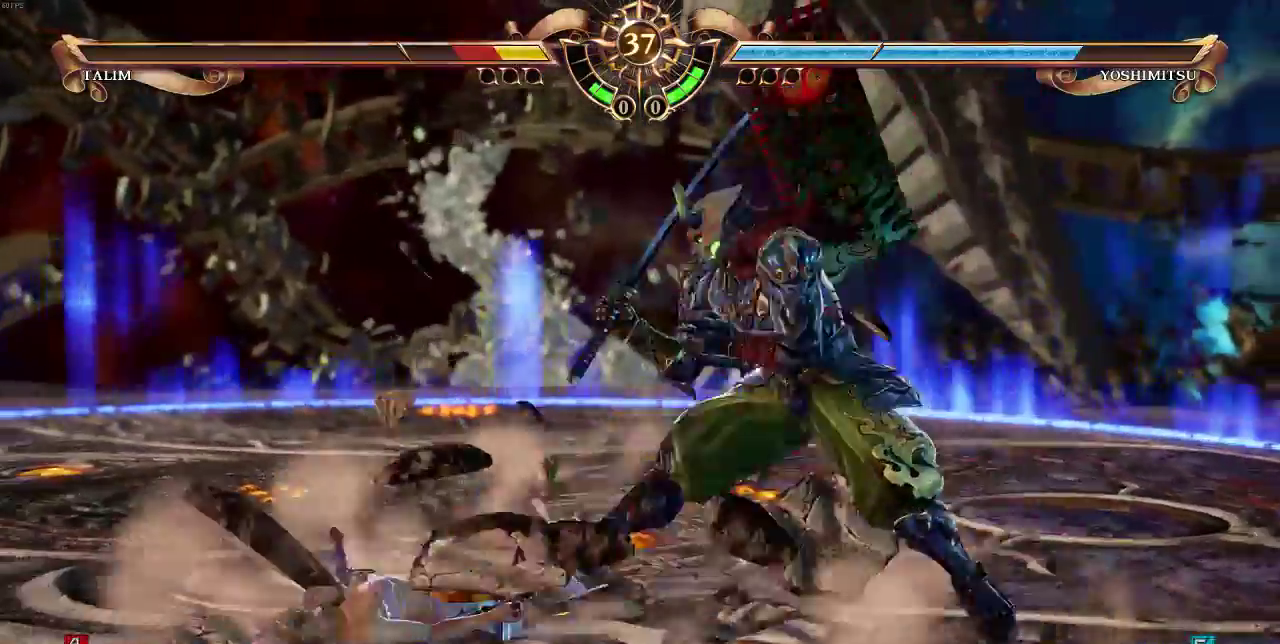
{"buttons": ["DPAD_UP"], "events": []}
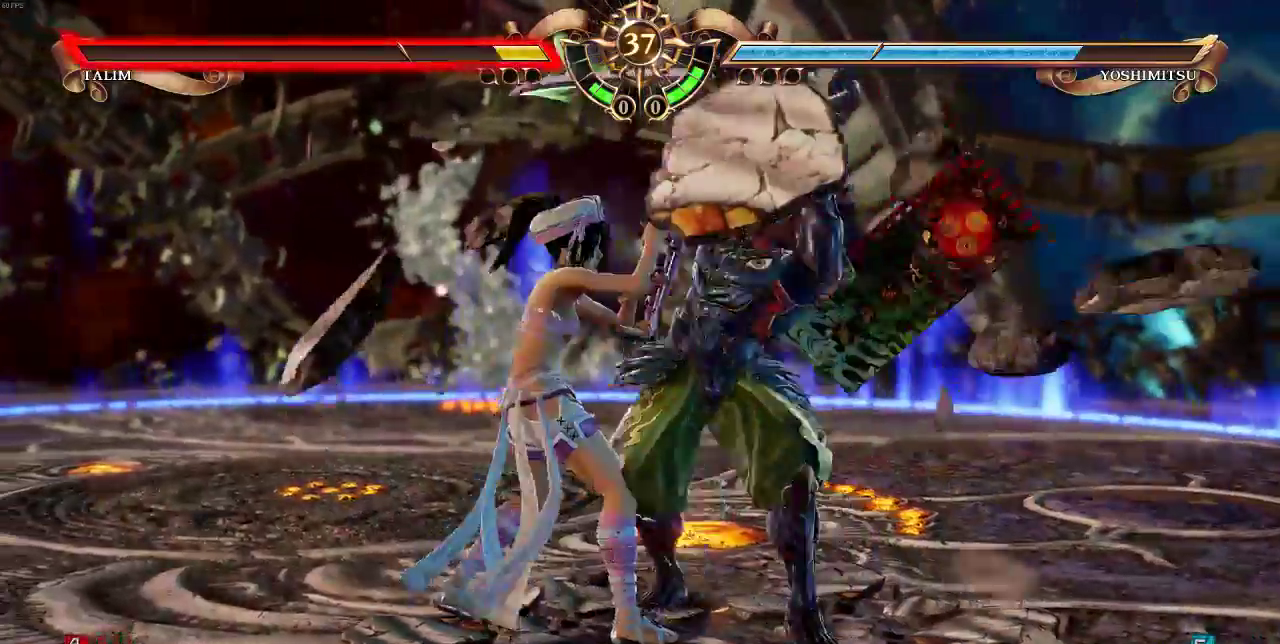
{"buttons": ["DPAD_UP"], "events": []}
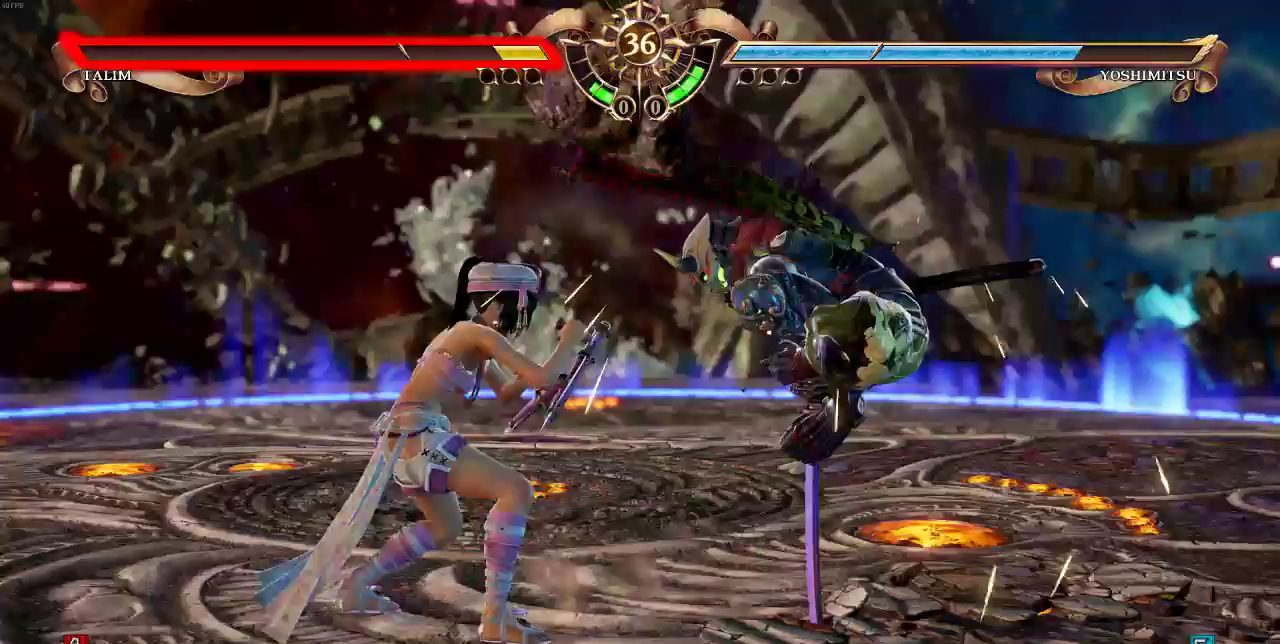
{"buttons": ["DPAD_UP"], "events": []}